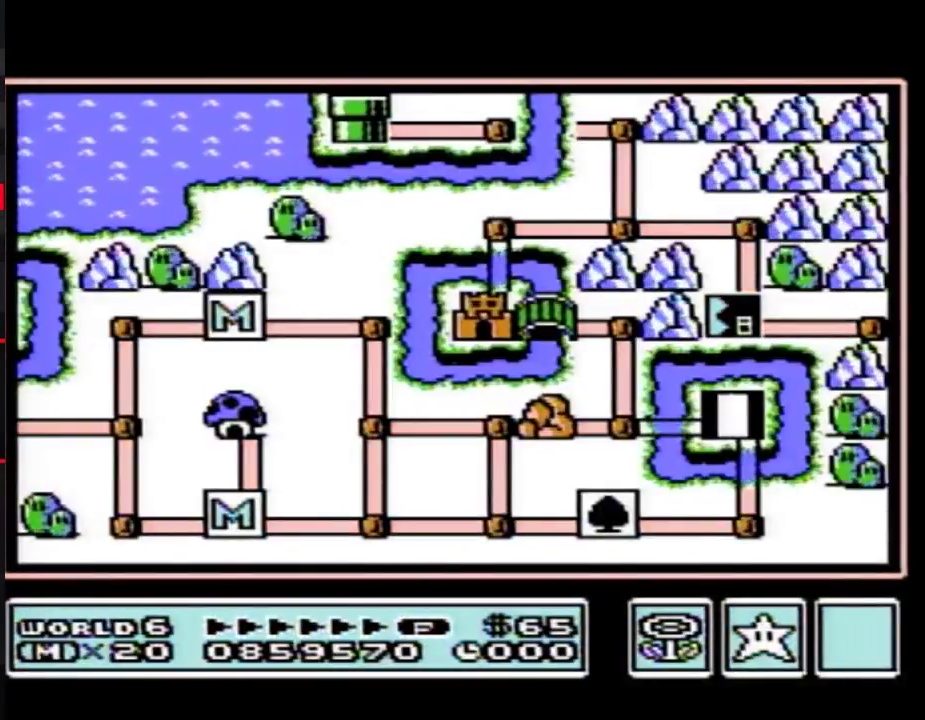
Gameplay with a controller (Nintendo layout); each line is a JSON object with the inputs held at the frame after it. "events" lists button and stick changes between this image and that frame as [ms after this image, input, new state], when the widget could be followed in between. Not read: L3 R3.
{"buttons": ["DPAD_LEFT"], "events": [[33, "DPAD_LEFT", "down"]]}
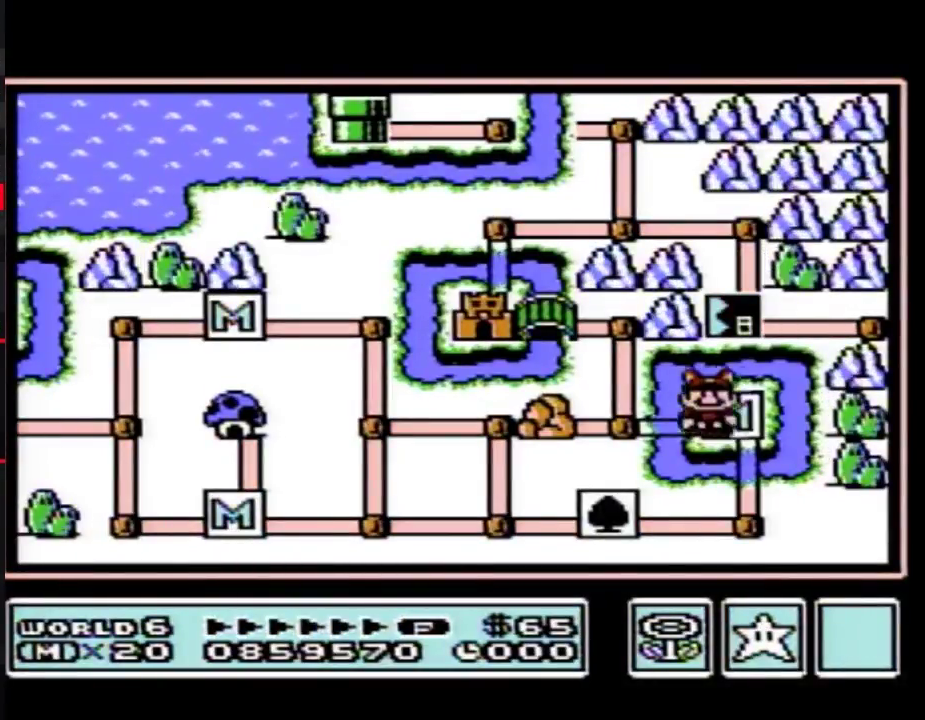
{"buttons": [], "events": [[183, "DPAD_LEFT", "up"], [317, "DPAD_UP", "down"], [500, "DPAD_UP", "up"]]}
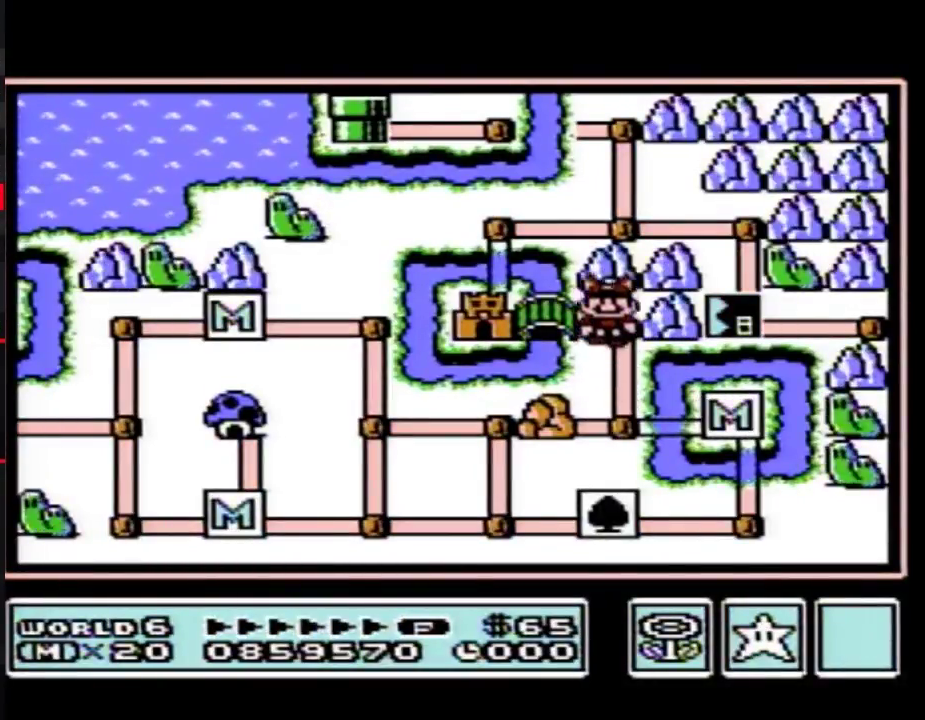
{"buttons": ["DPAD_LEFT"], "events": [[100, "DPAD_LEFT", "down"]]}
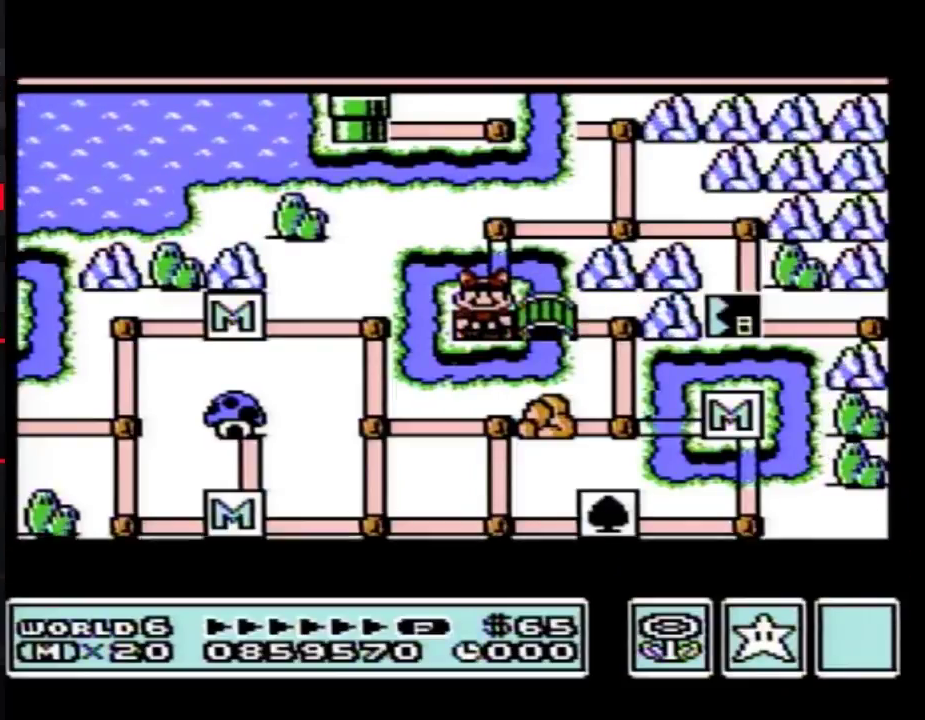
{"buttons": ["DPAD_LEFT"], "events": []}
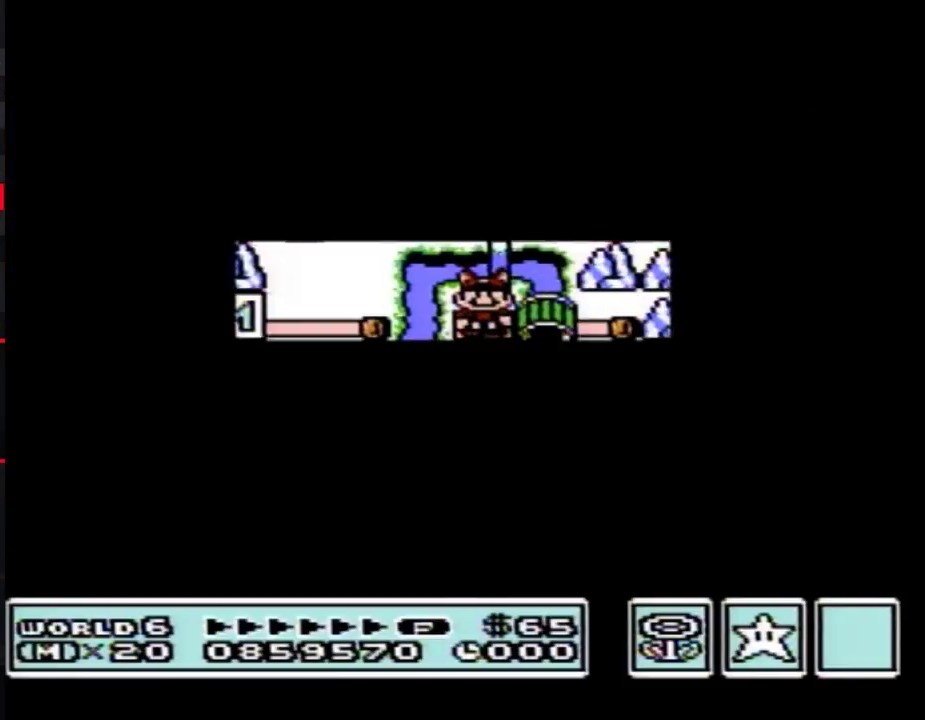
{"buttons": ["B", "DPAD_RIGHT"], "events": [[350, "DPAD_LEFT", "up"], [417, "B", "down"], [417, "DPAD_RIGHT", "down"]]}
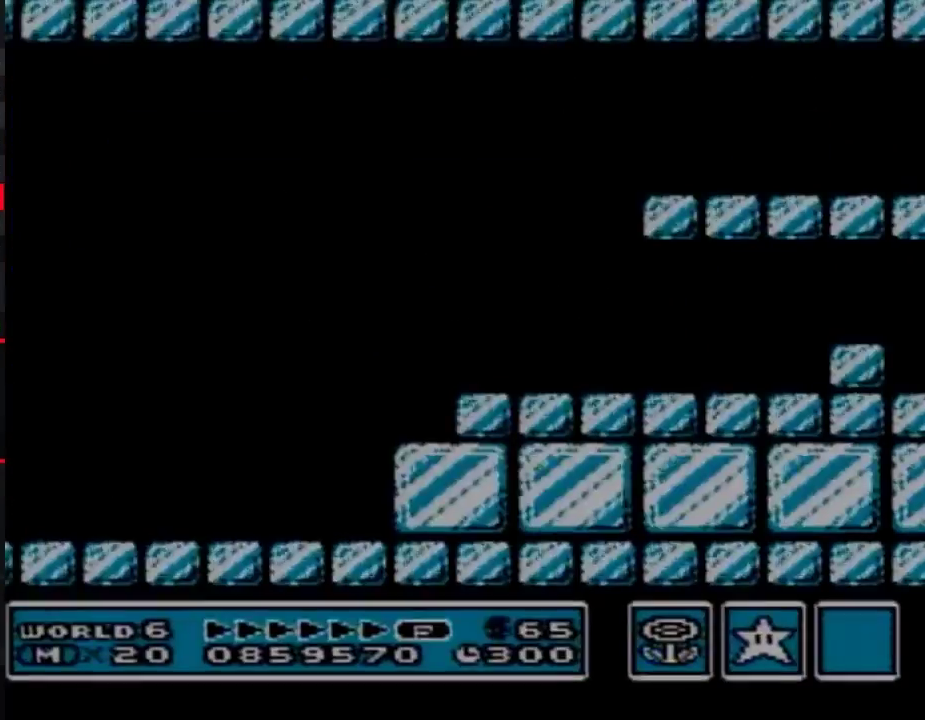
{"buttons": ["B", "DPAD_RIGHT"], "events": []}
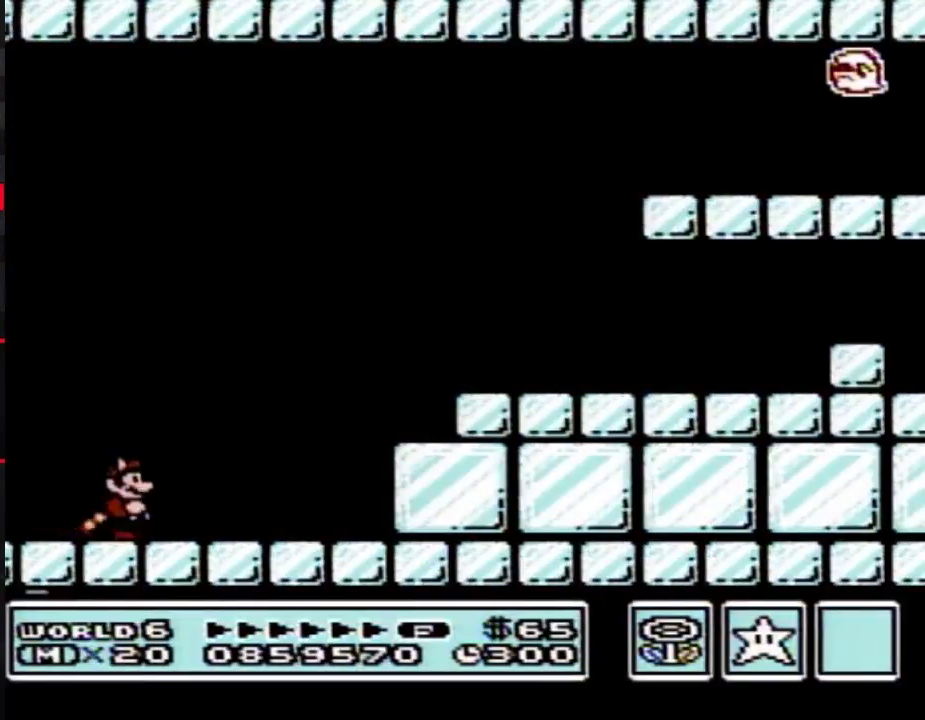
{"buttons": ["A", "B", "DPAD_RIGHT"], "events": [[383, "A", "down"]]}
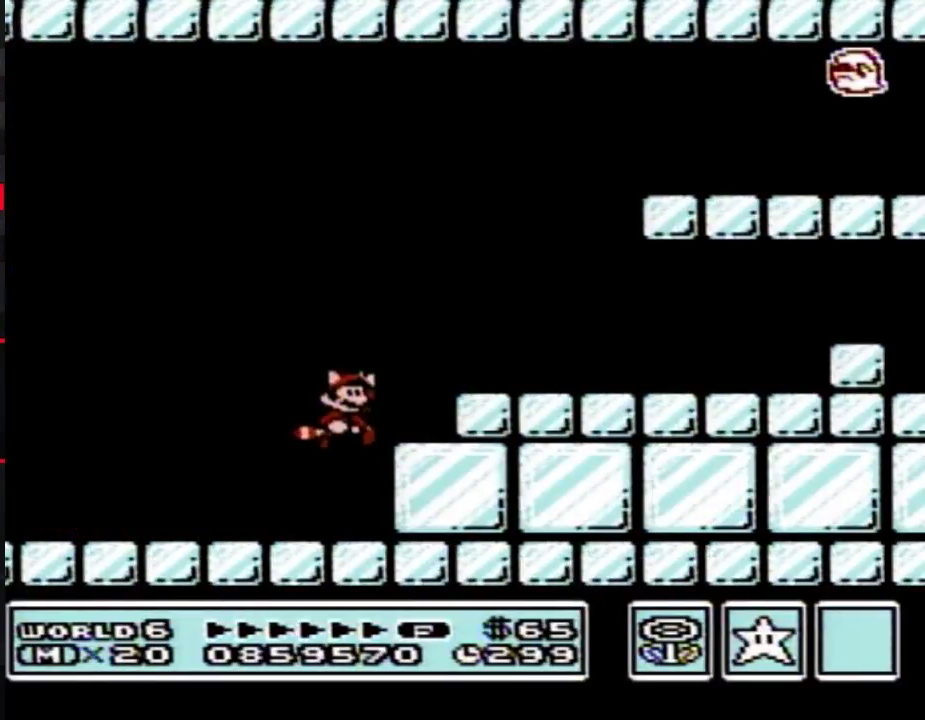
{"buttons": ["B", "DPAD_RIGHT"], "events": [[67, "A", "up"]]}
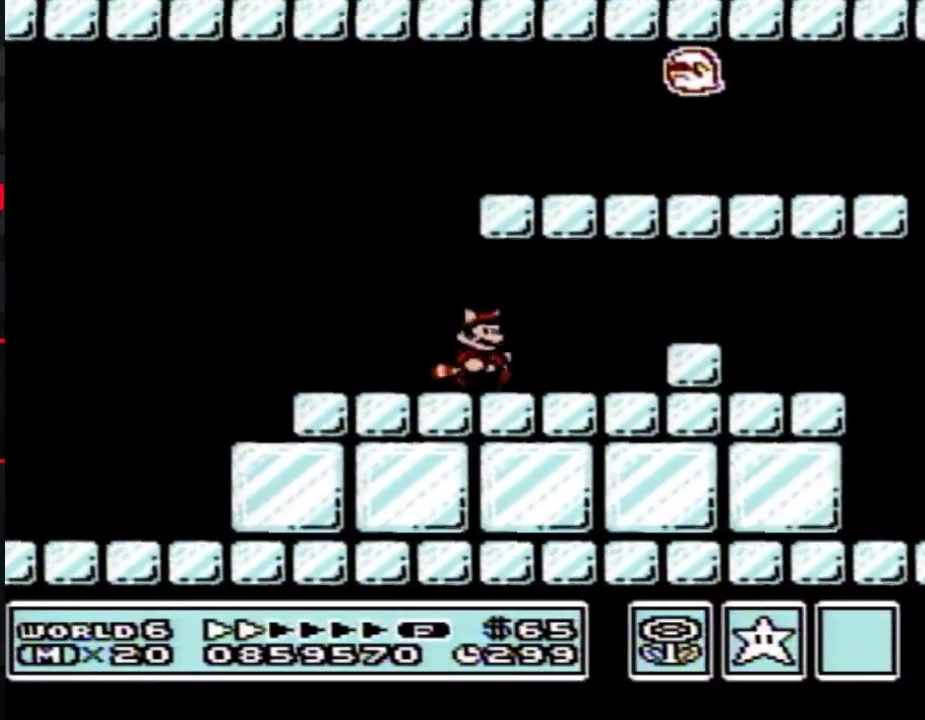
{"buttons": ["B", "DPAD_UP", "DPAD_RIGHT"], "events": [[133, "DPAD_DOWN", "down"], [133, "DPAD_RIGHT", "up"], [183, "A", "down"], [217, "DPAD_RIGHT", "down"], [250, "A", "up"], [250, "DPAD_DOWN", "up"], [417, "A", "down"], [433, "DPAD_UP", "down"], [467, "A", "up"]]}
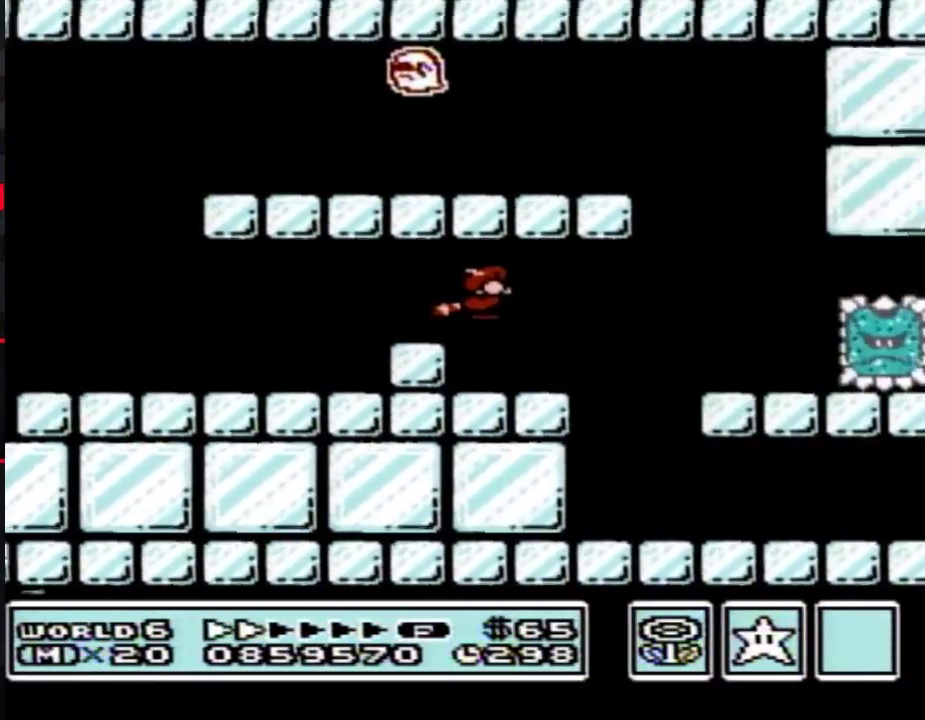
{"buttons": ["B", "DPAD_RIGHT"], "events": [[33, "DPAD_UP", "up"], [183, "DPAD_LEFT", "down"], [183, "DPAD_RIGHT", "up"], [250, "DPAD_LEFT", "up"], [250, "DPAD_RIGHT", "down"]]}
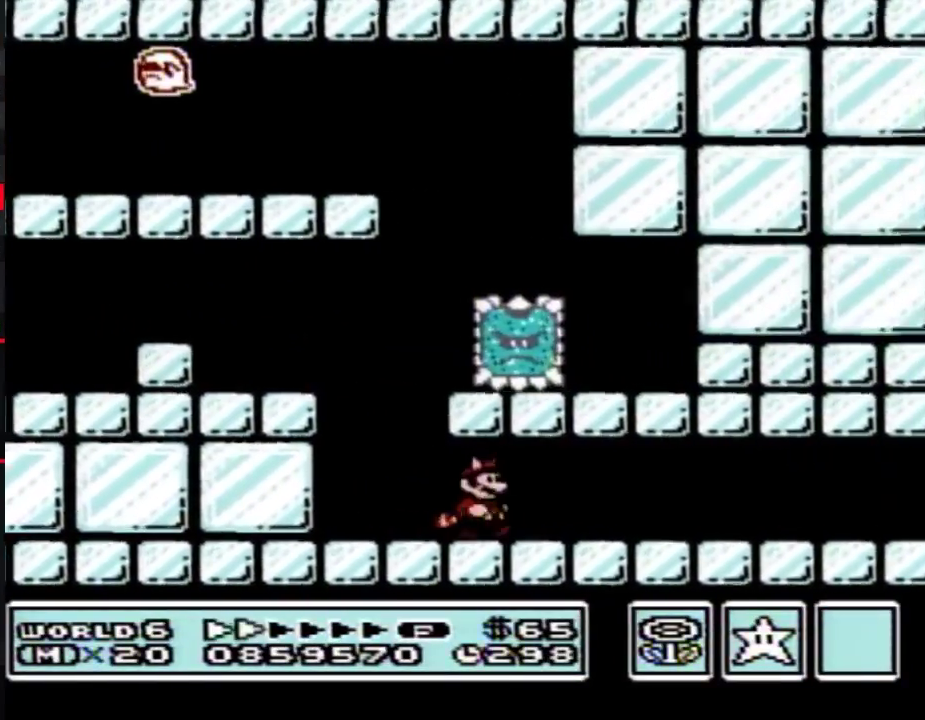
{"buttons": ["B", "DPAD_RIGHT"], "events": []}
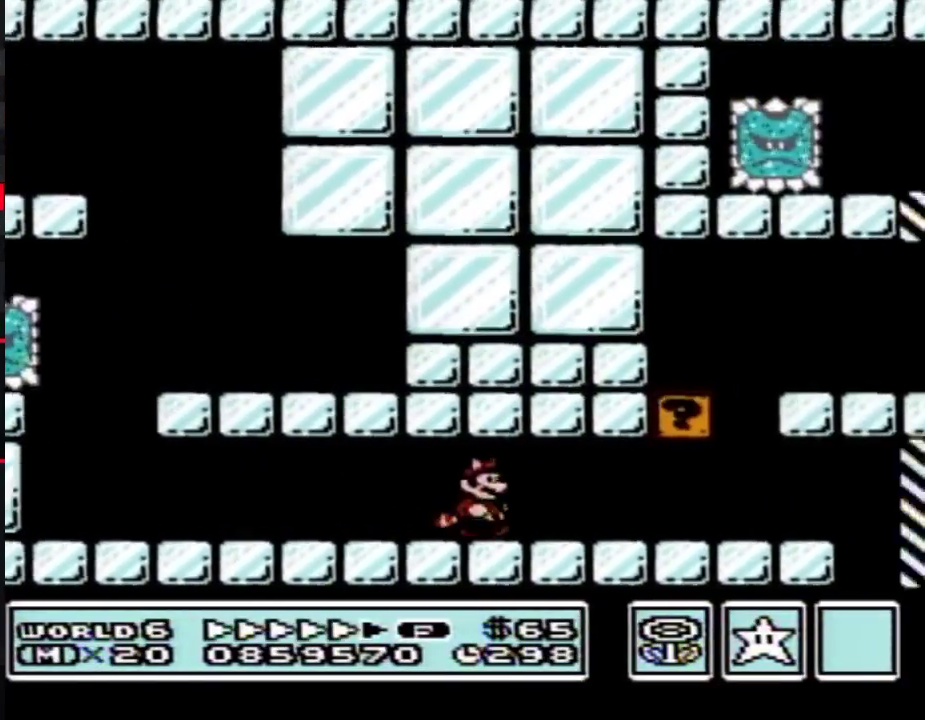
{"buttons": ["B", "DPAD_RIGHT"], "events": []}
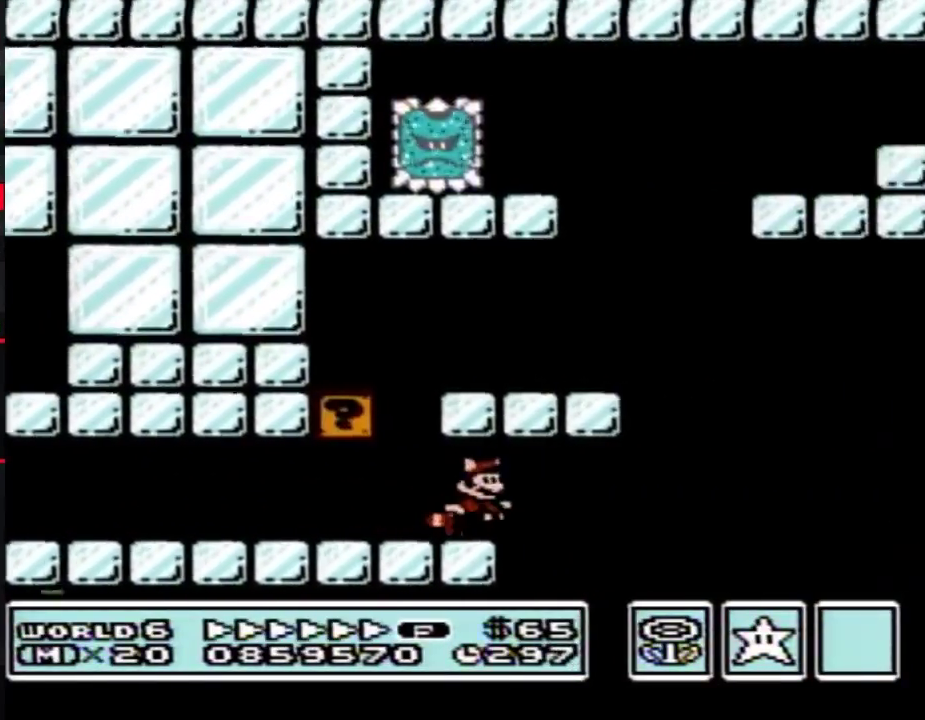
{"buttons": ["B", "DPAD_RIGHT"], "events": [[33, "A", "down"], [250, "A", "up"]]}
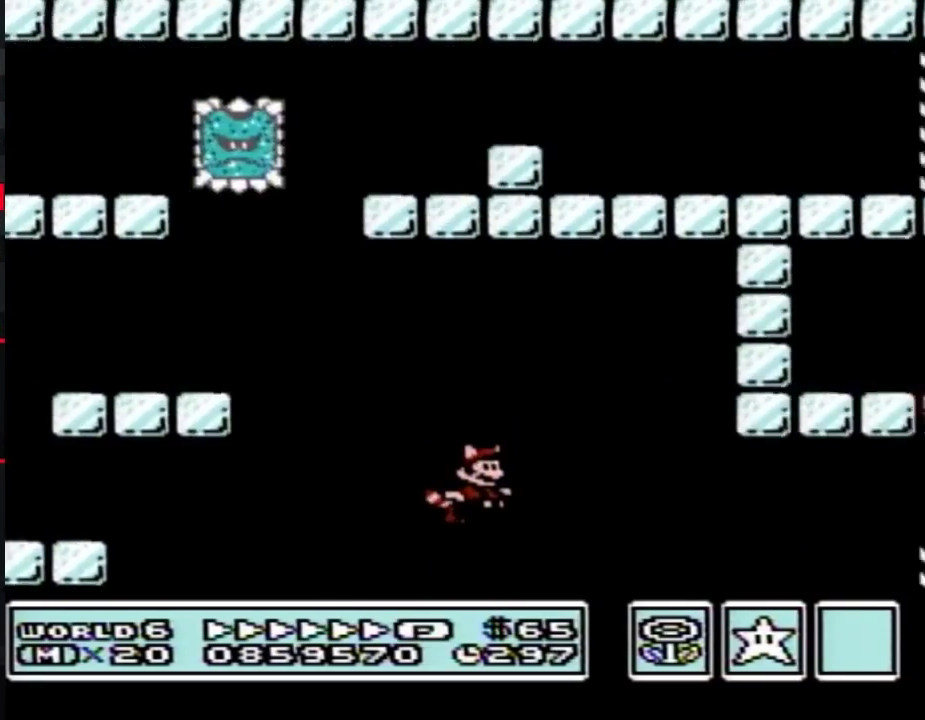
{"buttons": ["B", "DPAD_RIGHT"], "events": [[183, "A", "down"], [283, "A", "up"], [433, "A", "down"], [500, "A", "up"]]}
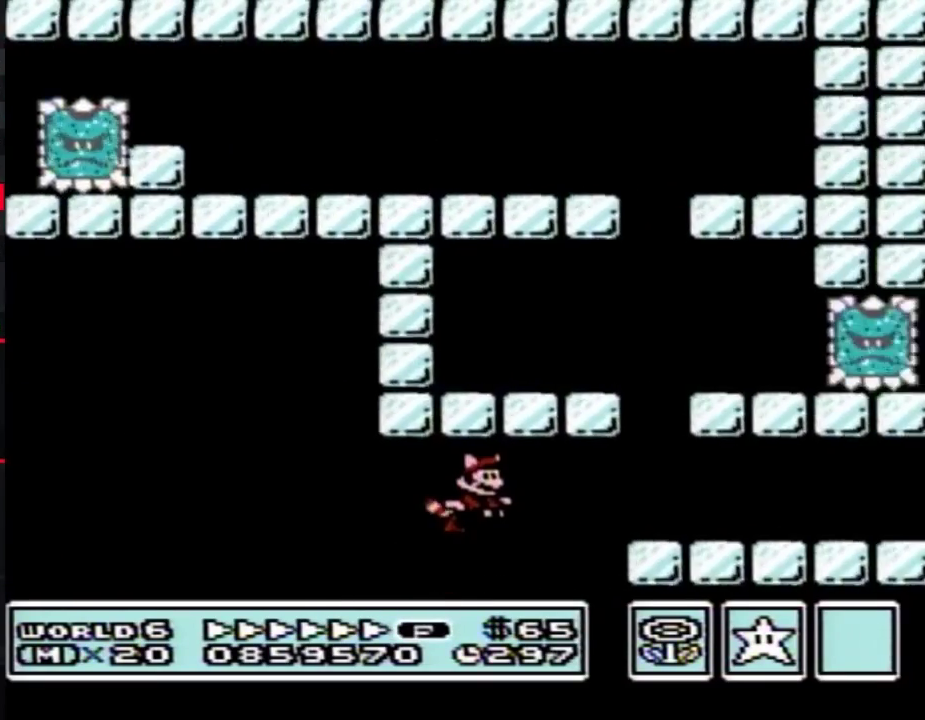
{"buttons": ["B", "DPAD_RIGHT"], "events": []}
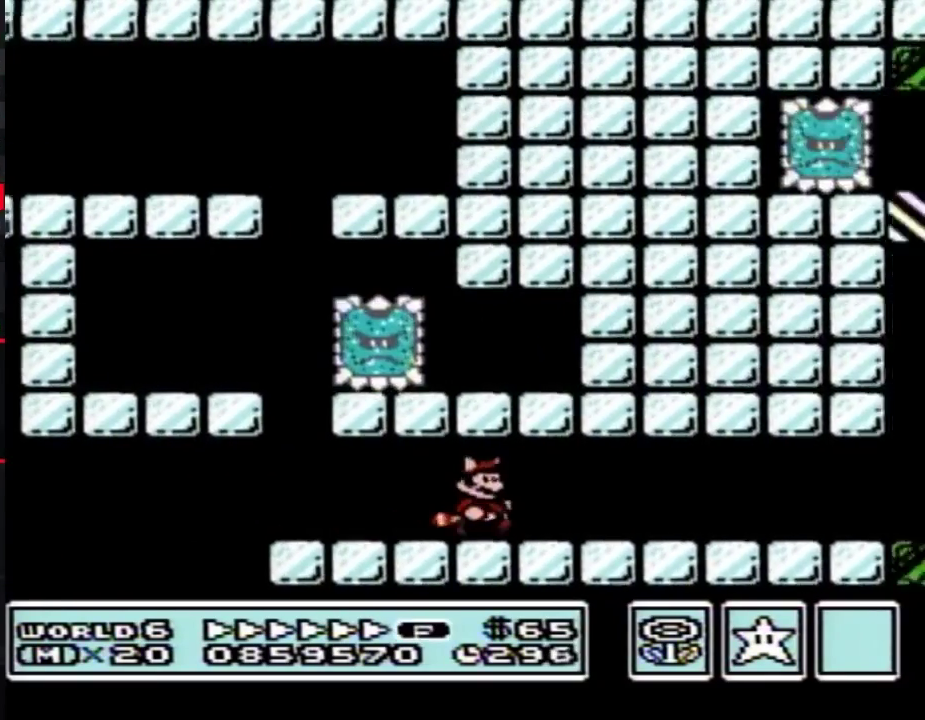
{"buttons": ["B", "DPAD_RIGHT"], "events": []}
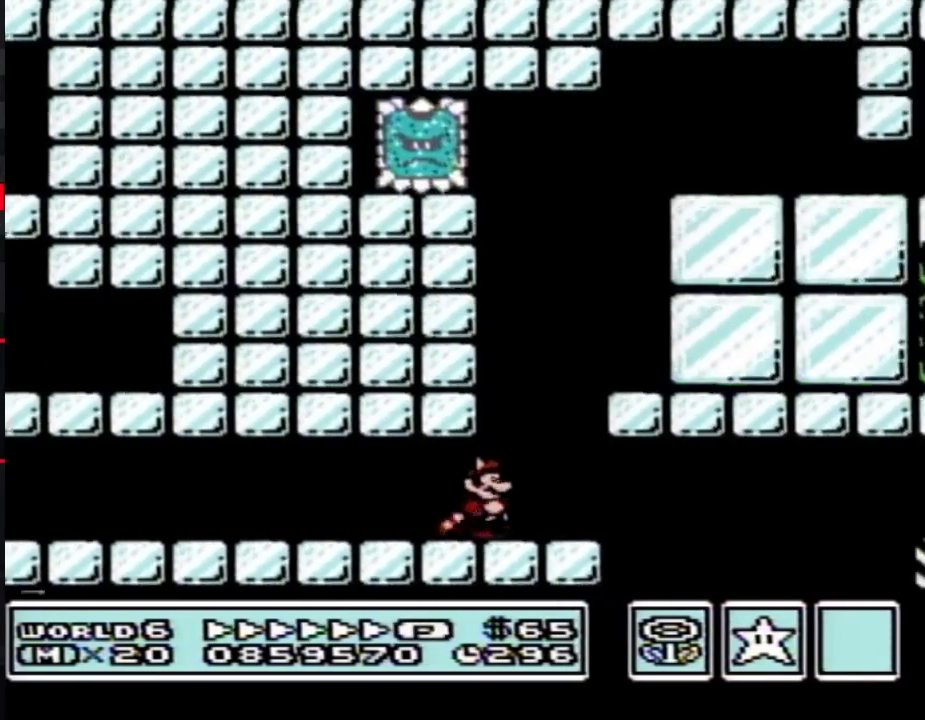
{"buttons": ["A", "B", "DPAD_RIGHT"], "events": [[133, "DPAD_DOWN", "down"], [133, "DPAD_RIGHT", "up"], [183, "A", "down"], [217, "DPAD_RIGHT", "down"], [250, "DPAD_DOWN", "up"], [283, "A", "up"], [350, "A", "down"]]}
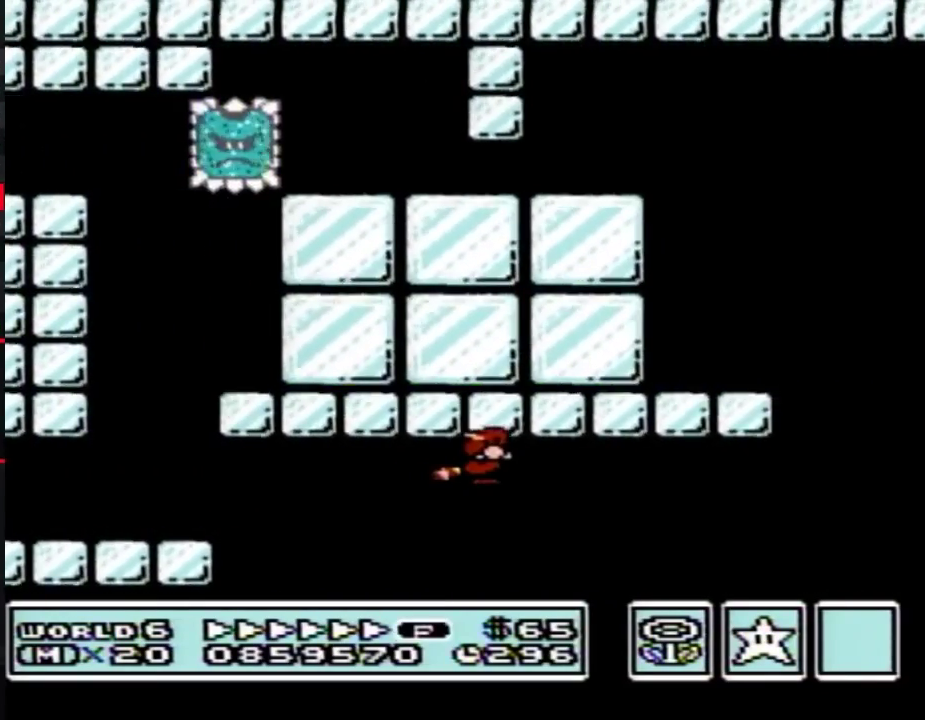
{"buttons": ["A", "B"], "events": [[283, "A", "up"], [350, "A", "down"], [400, "A", "up"], [400, "DPAD_RIGHT", "up"], [500, "A", "down"]]}
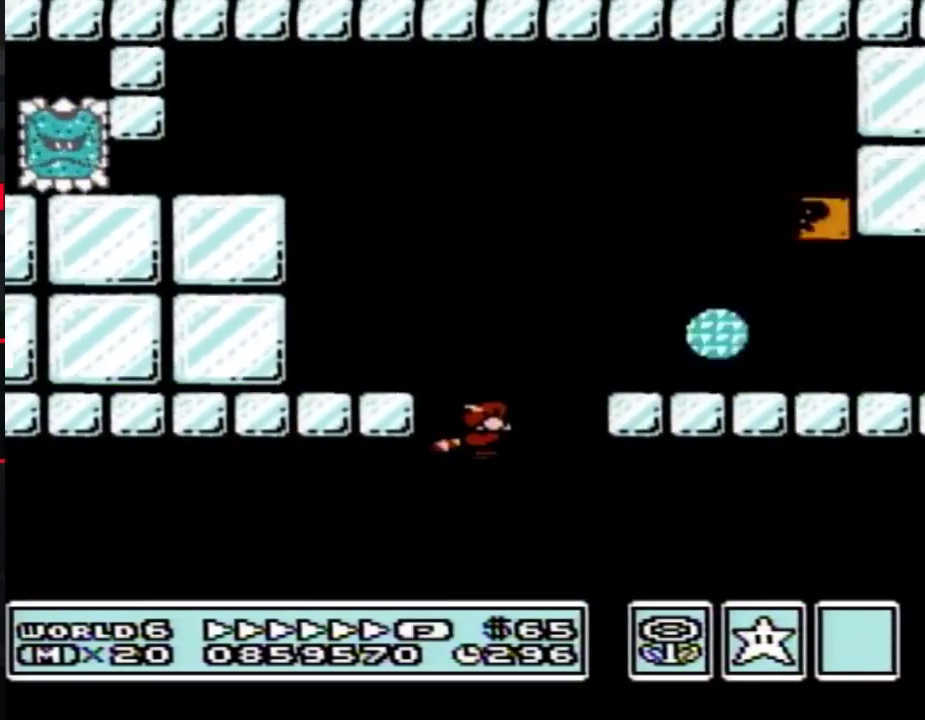
{"buttons": ["B", "DPAD_RIGHT"], "events": [[100, "DPAD_RIGHT", "down"], [183, "A", "up"]]}
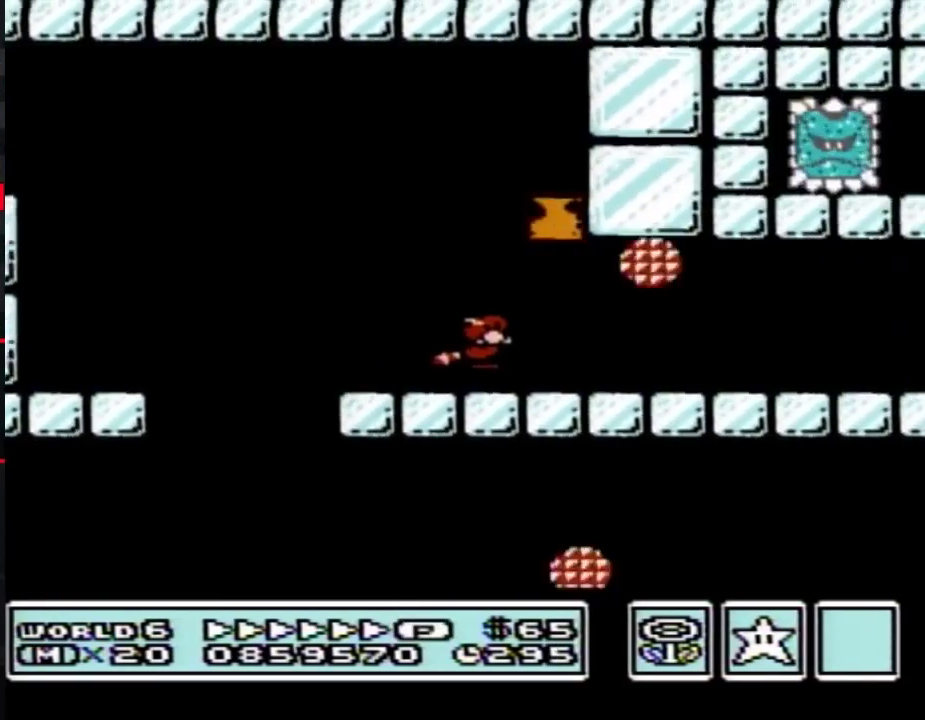
{"buttons": ["B", "DPAD_RIGHT"], "events": []}
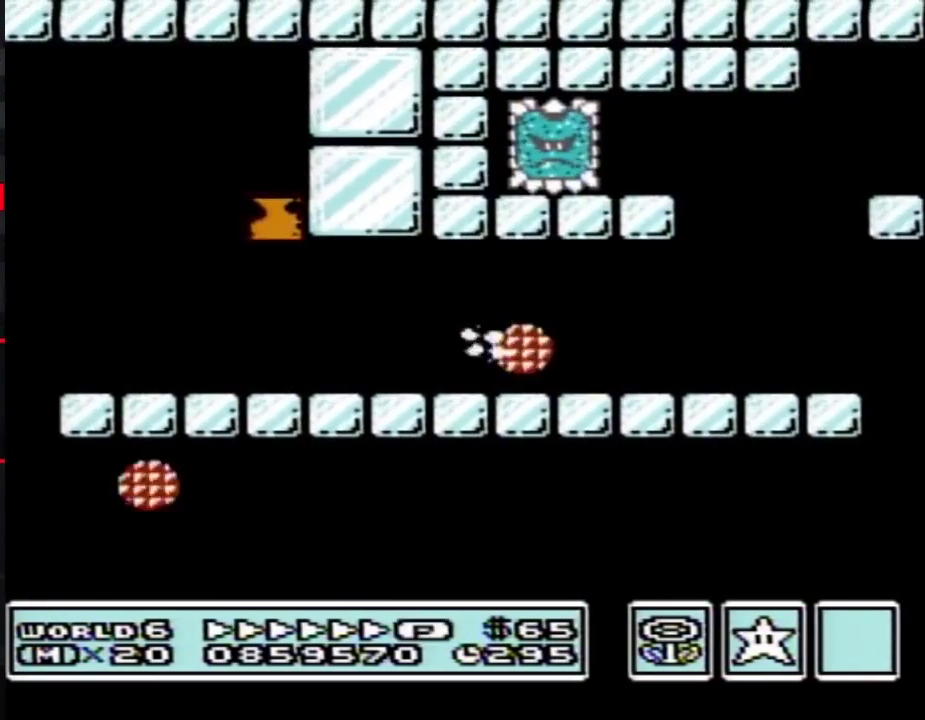
{"buttons": ["B", "DPAD_RIGHT"], "events": []}
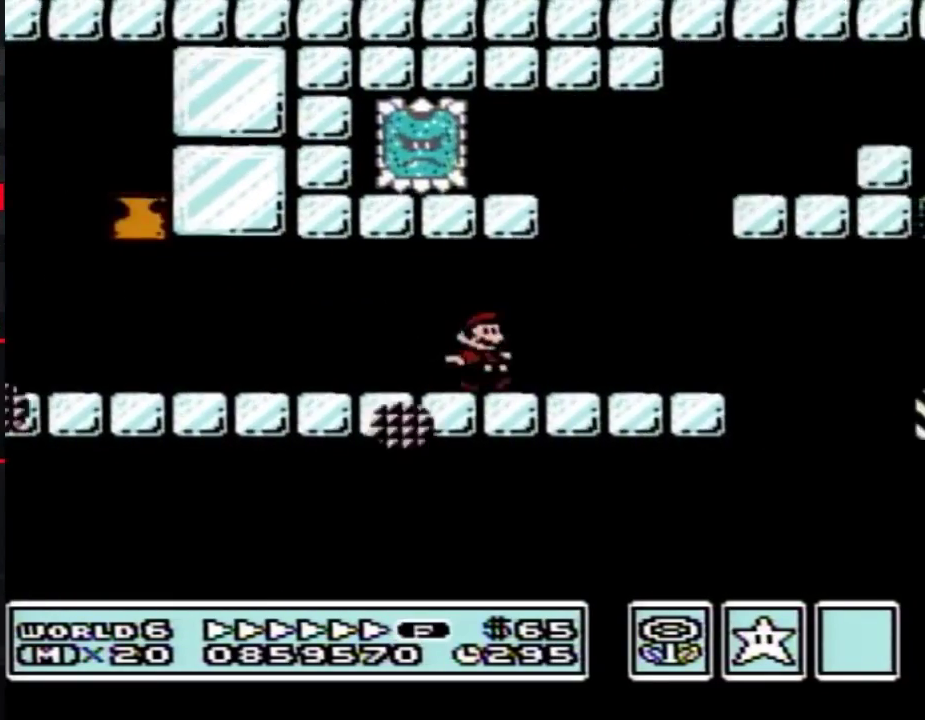
{"buttons": ["B", "DPAD_RIGHT"], "events": [[67, "A", "down"], [100, "DPAD_LEFT", "down"], [100, "DPAD_RIGHT", "up"], [217, "DPAD_LEFT", "up"], [217, "DPAD_RIGHT", "down"], [467, "A", "up"]]}
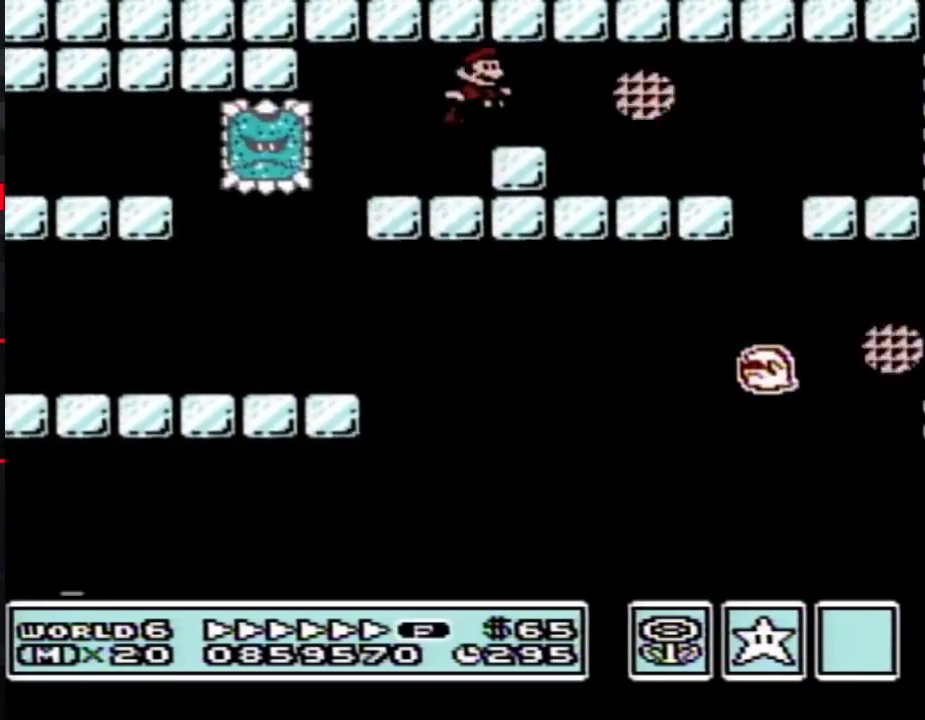
{"buttons": ["B", "DPAD_RIGHT"], "events": []}
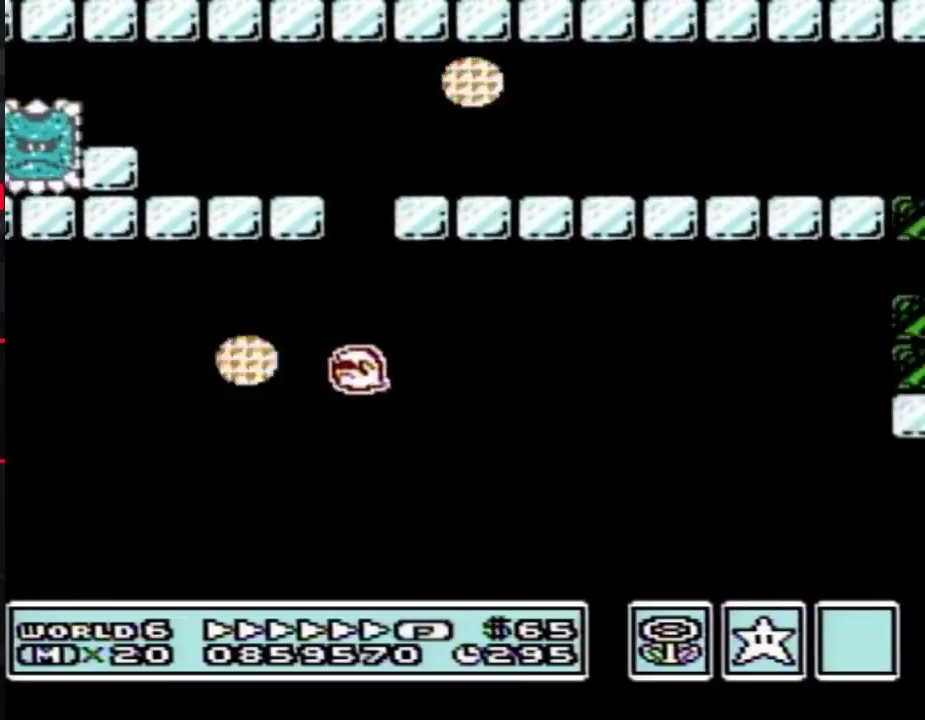
{"buttons": ["B", "DPAD_LEFT"], "events": [[417, "DPAD_LEFT", "down"], [417, "DPAD_RIGHT", "up"]]}
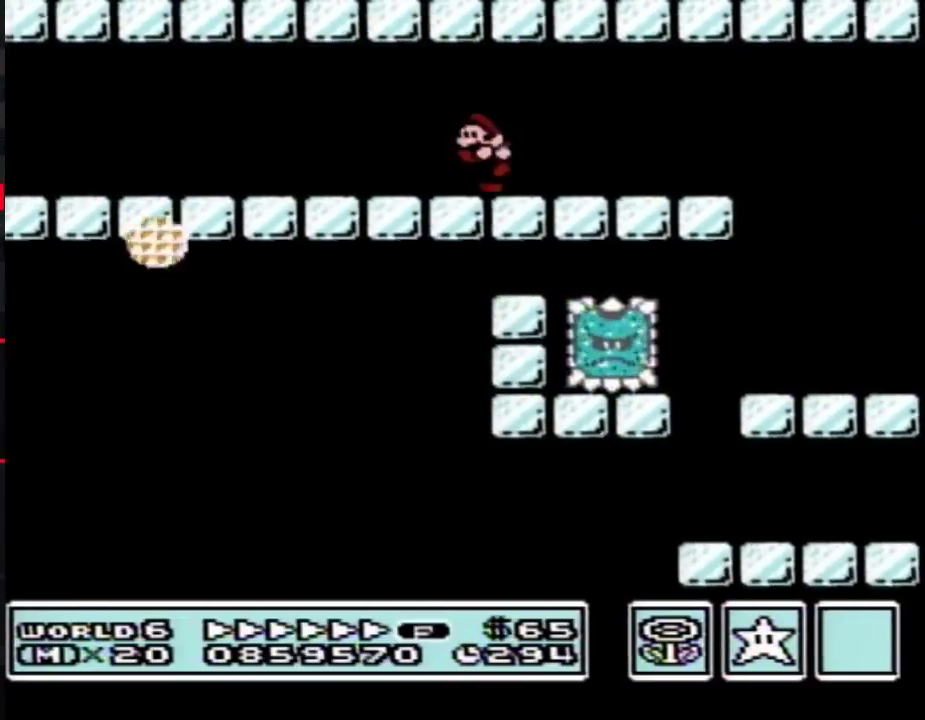
{"buttons": ["A", "B", "DPAD_LEFT"], "events": [[467, "A", "down"]]}